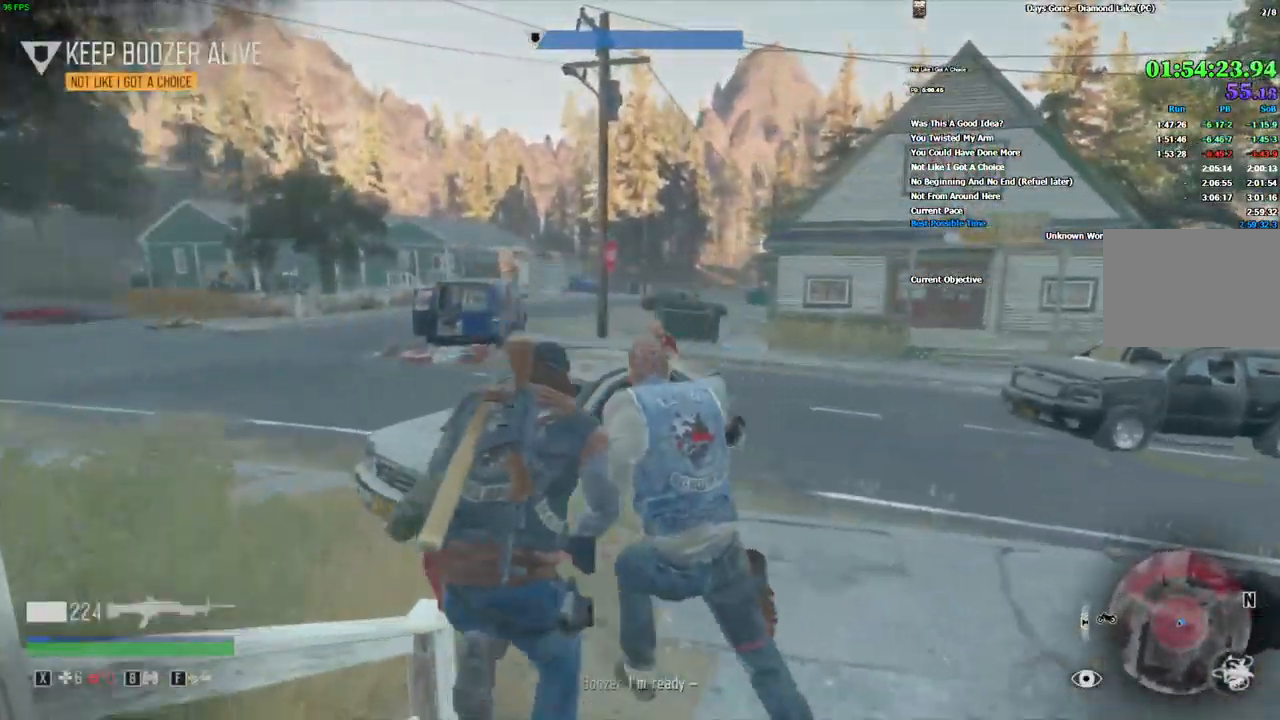
Gameplay with keyboard and mouse; each line is a JSON object with the keys and mouse buttons held at the frame after it. "events" lists presses ("down") and releases ("up") of "1", "2", "3", "4", "5", "a", "alt", "c", "caps_lock", "ctrl", "d", "e", "escape", "f", "g", "q", "r", "s", "shift", "space", "super", "tab", "tilde", "v", "w", "x", "z", "mouse_left", "mouse_wheel" and "mouse_right" between this image and that frame as [ms after this image, input, new state], when the widget could be followed in between. "mouse_left", "mouse_wheel", "mouse_right" = the "left", "wheel", "right" buttons of the "mouse" list. No other keys are recorded. "wheel" means that the mouse wheel is clicked or scrolled. Mouse movement is not recorded.
{"keys": ["w"], "mouse": ["right"], "events": [[250, "shift", "up"], [450, "mouse_right", "down"]]}
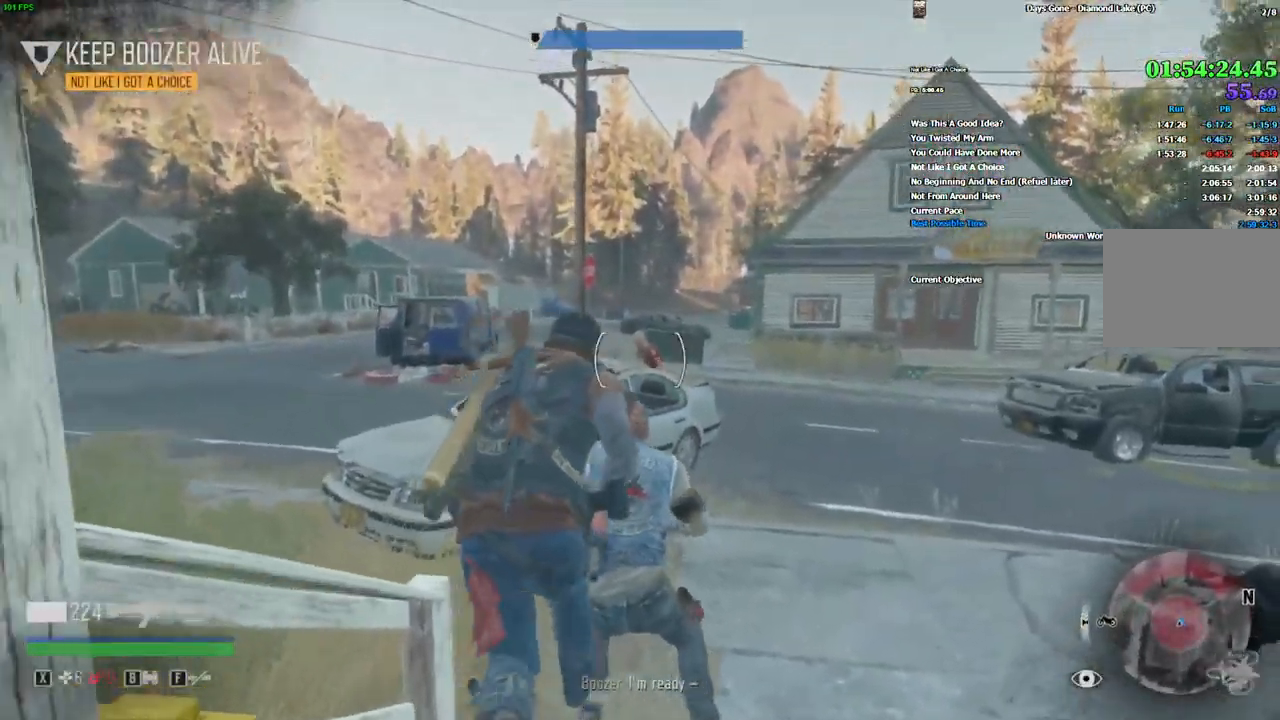
{"keys": ["w"], "mouse": ["left", "right"], "events": [[66, "d", "down"], [183, "mouse_left", "down"], [283, "mouse_left", "up"], [333, "mouse_left", "down"], [400, "d", "up"], [433, "mouse_left", "up"], [450, "mouse_left", "down"]]}
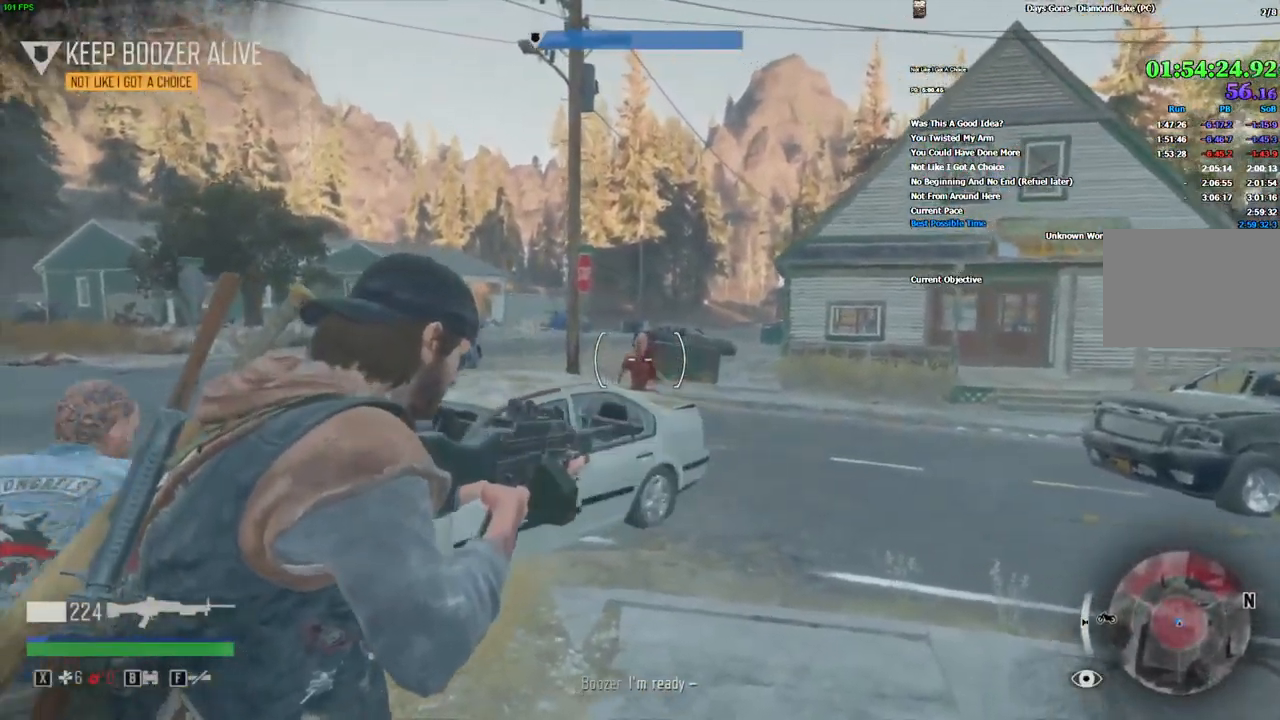
{"keys": ["w"], "mouse": [], "events": [[50, "mouse_left", "up"], [83, "mouse_left", "down"], [116, "a", "down"], [183, "mouse_left", "up"], [216, "mouse_left", "down"], [300, "mouse_left", "up"], [333, "mouse_right", "up"], [367, "a", "up"]]}
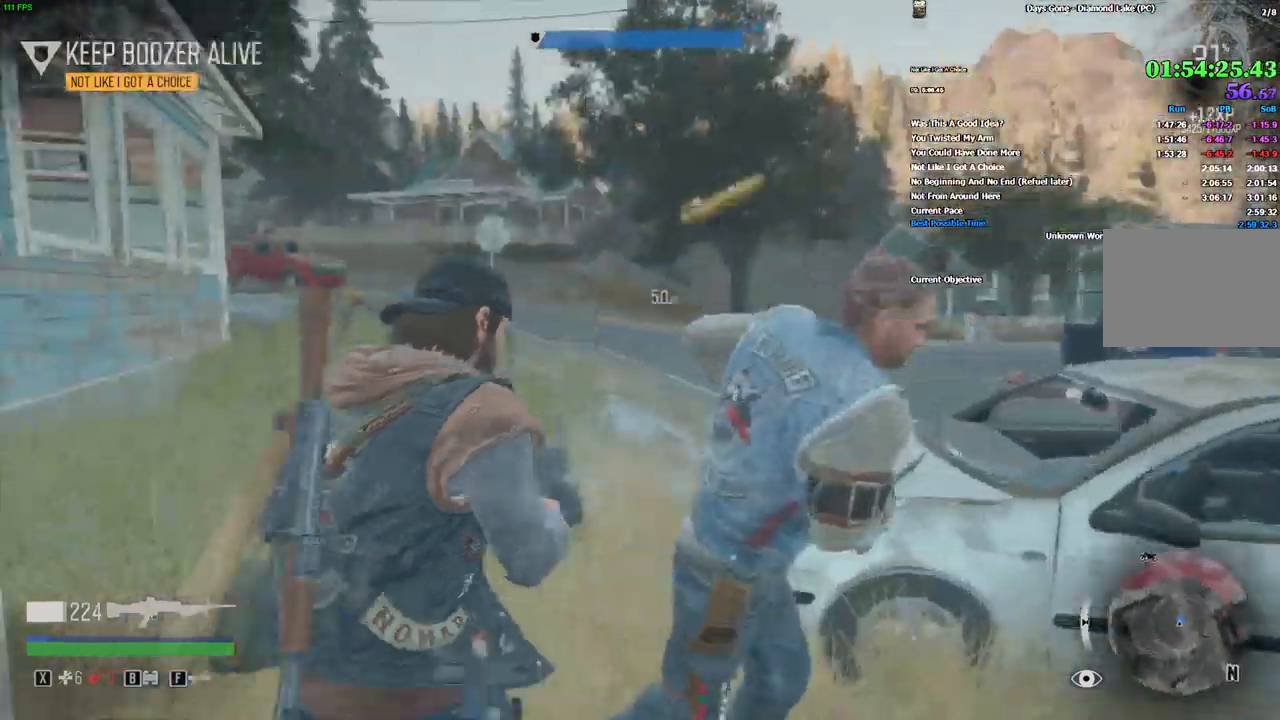
{"keys": ["shift", "w"], "mouse": [], "events": [[50, "shift", "down"]]}
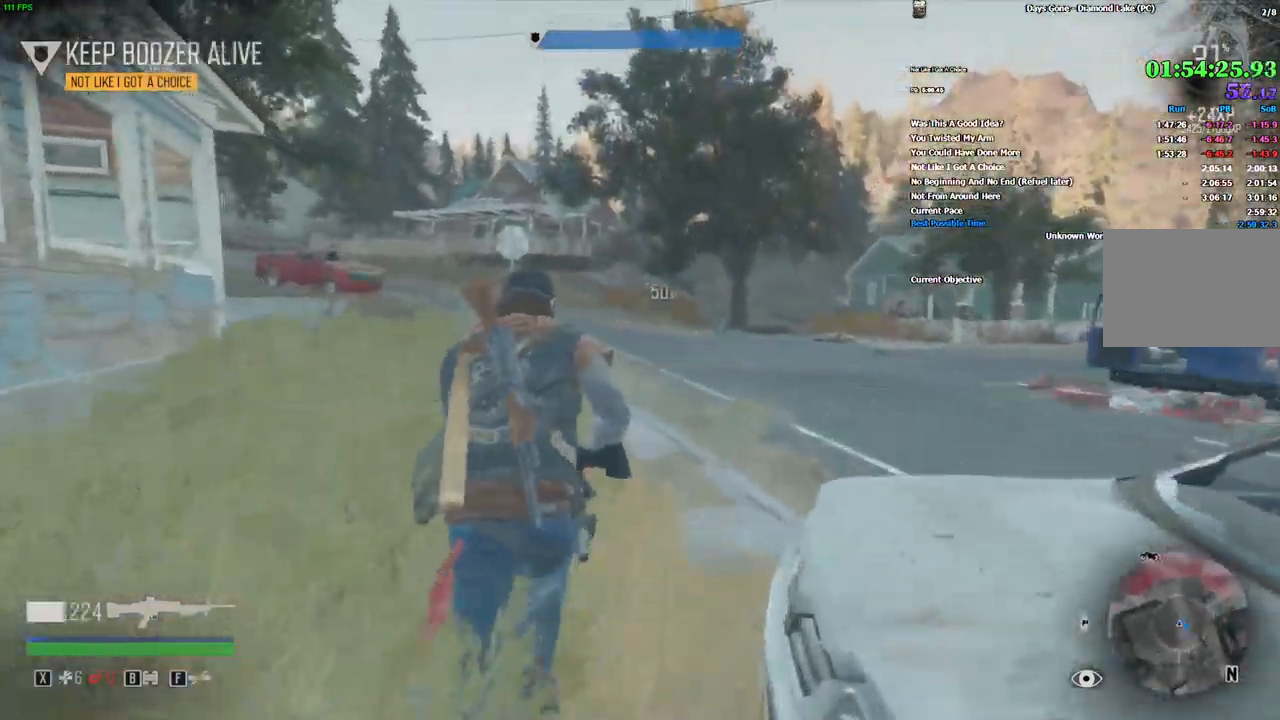
{"keys": ["shift", "w"], "mouse": [], "events": []}
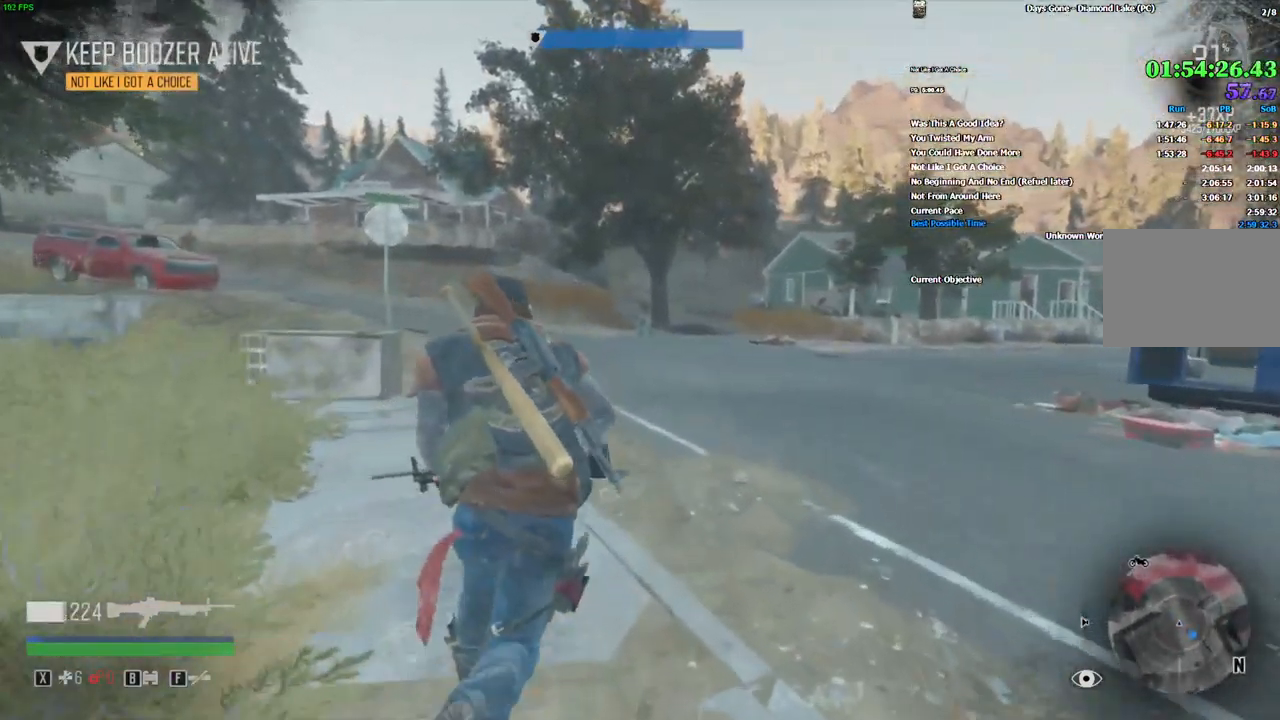
{"keys": ["shift", "w"], "mouse": [], "events": []}
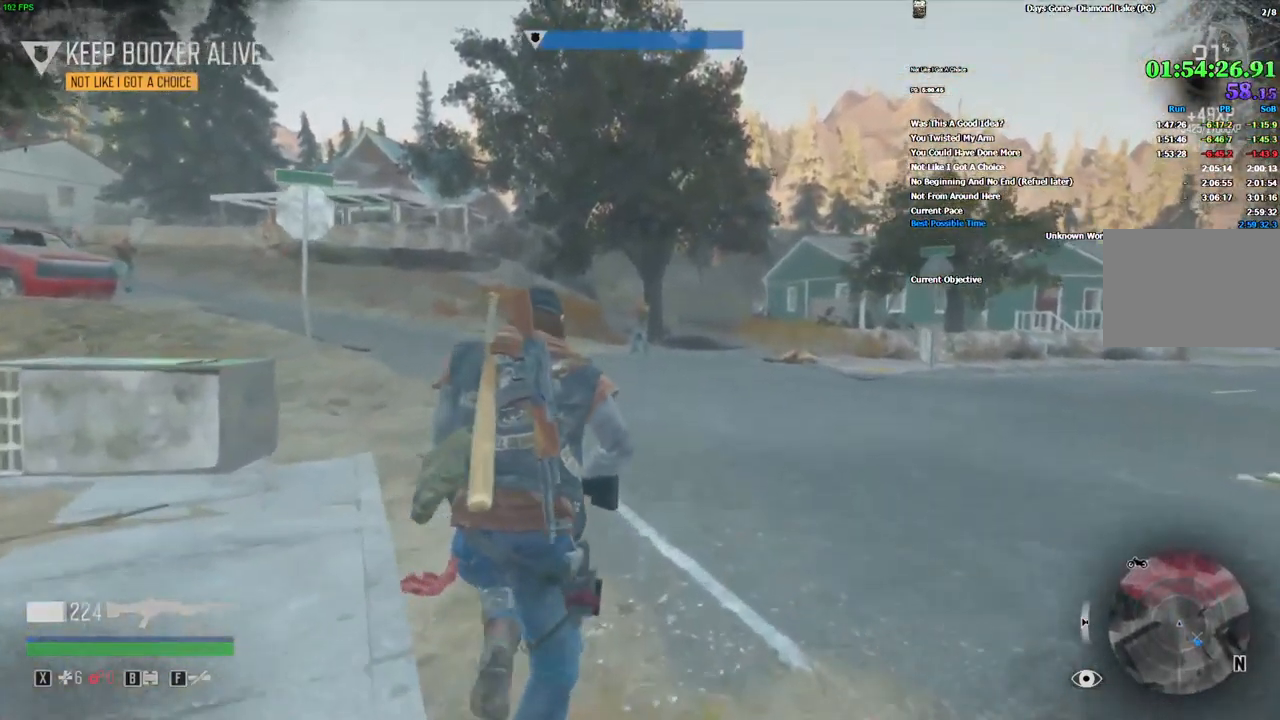
{"keys": ["shift", "w"], "mouse": [], "events": []}
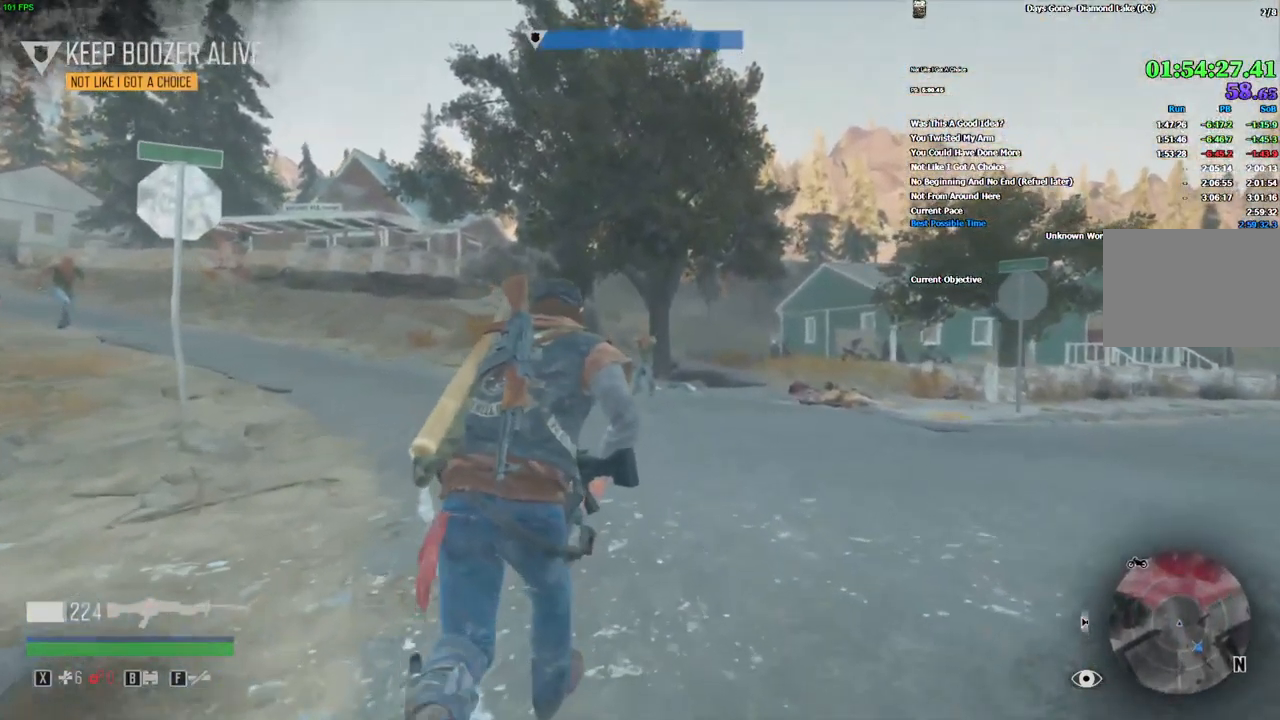
{"keys": ["w"], "mouse": ["right"], "events": [[150, "mouse_right", "down"], [217, "shift", "up"], [267, "mouse_left", "down"], [367, "mouse_left", "up"], [417, "mouse_left", "down"], [500, "mouse_left", "up"]]}
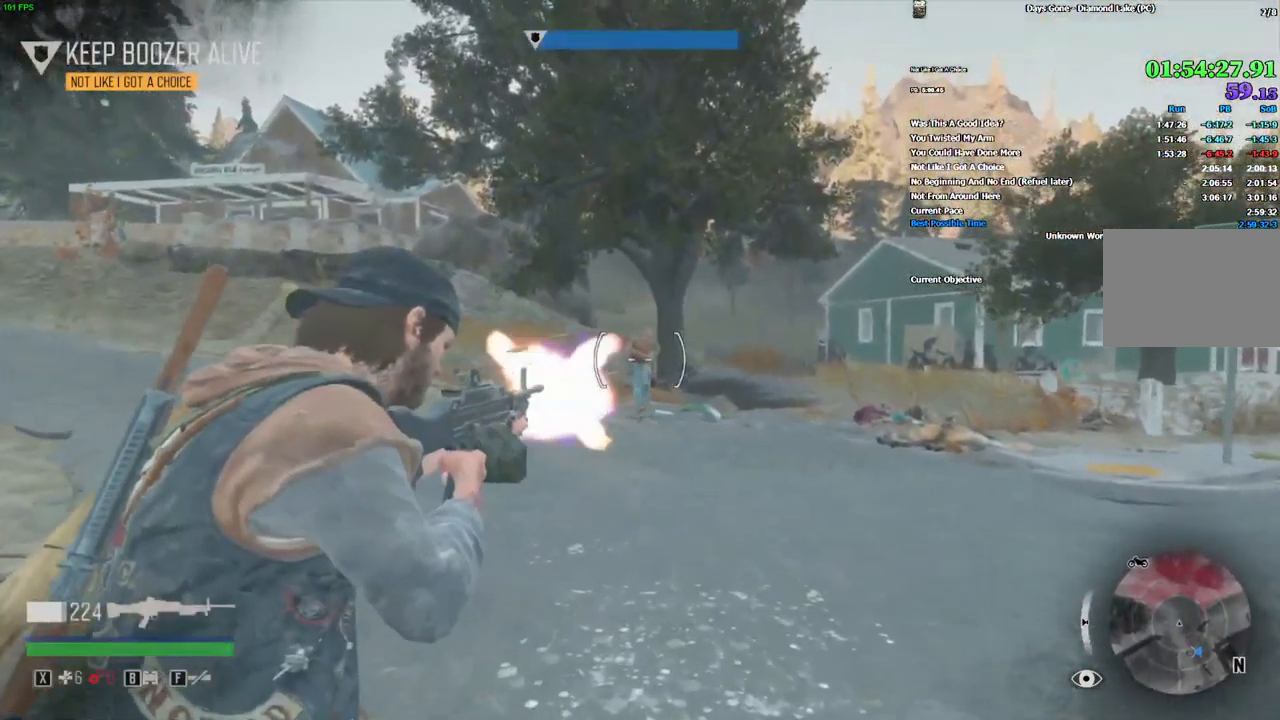
{"keys": ["w"], "mouse": ["left", "right"], "events": [[34, "mouse_left", "down"], [234, "mouse_left", "up"], [300, "mouse_left", "down"], [400, "mouse_left", "up"], [434, "mouse_left", "down"]]}
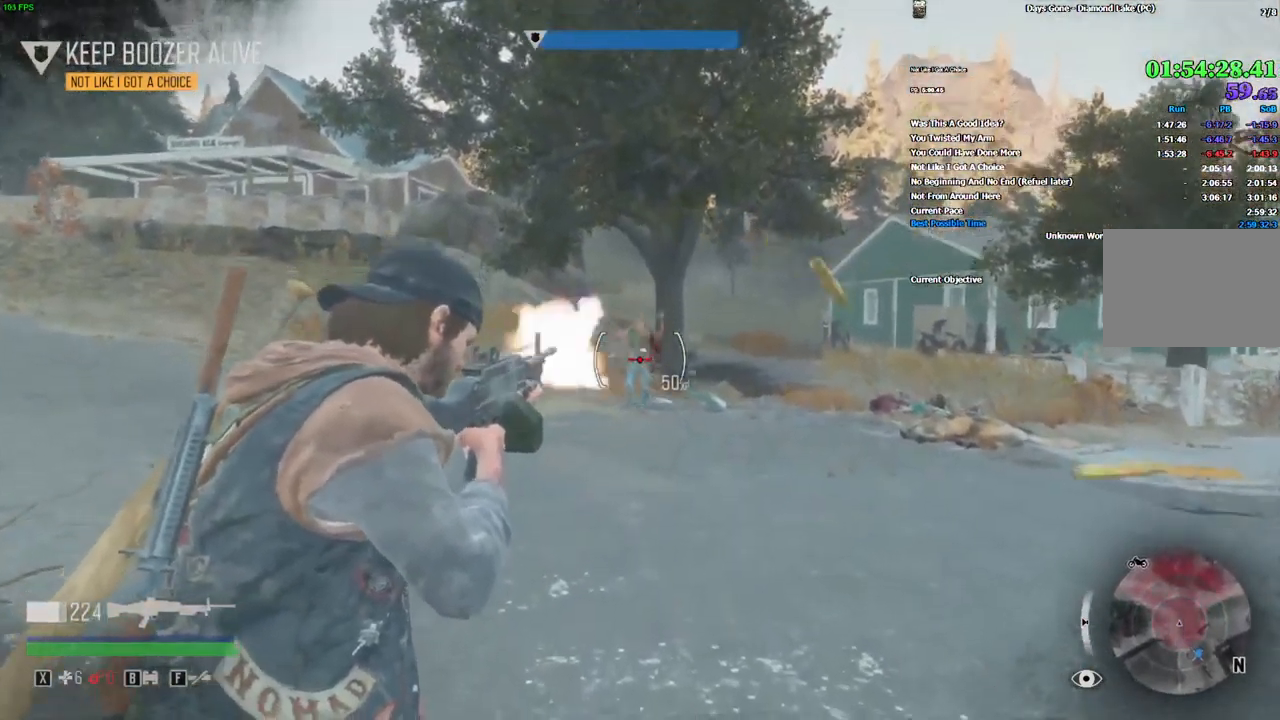
{"keys": ["w"], "mouse": ["right"], "events": [[17, "mouse_left", "up"], [150, "d", "down"], [384, "d", "up"]]}
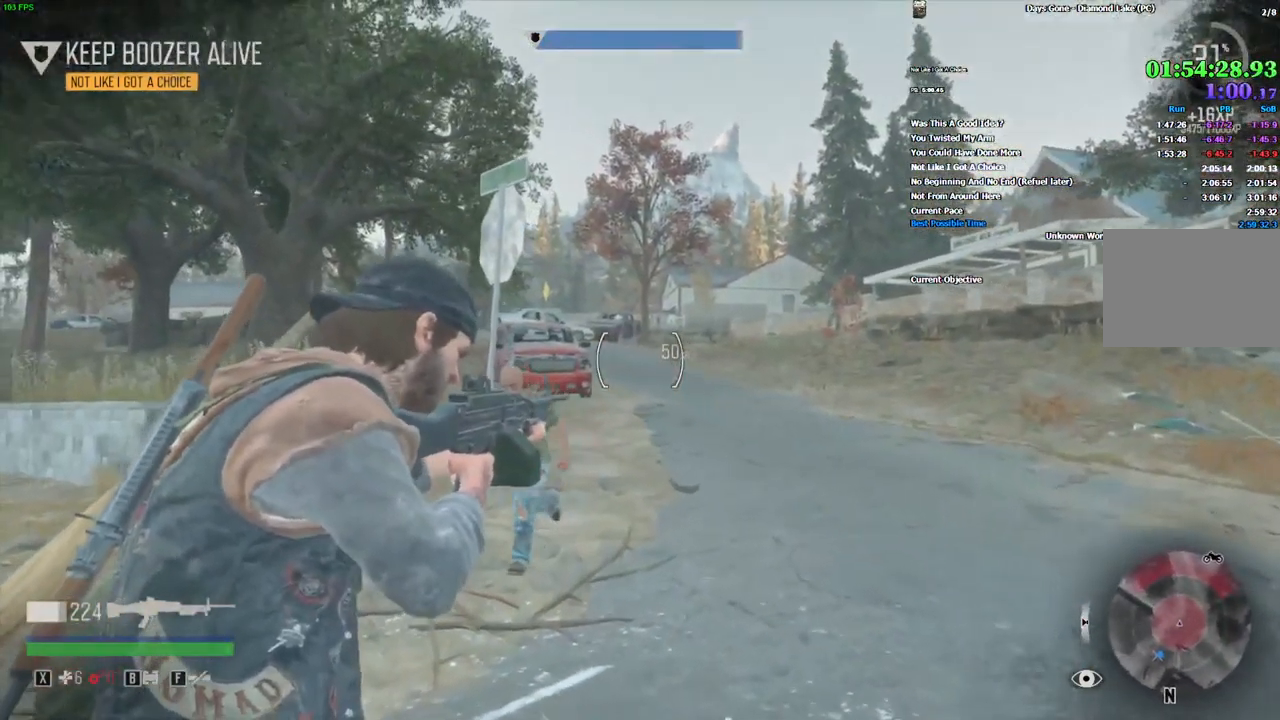
{"keys": ["d", "s"], "mouse": ["left", "right"], "events": [[67, "mouse_left", "down"], [134, "d", "down"], [150, "mouse_left", "up"], [167, "w", "up"], [217, "mouse_left", "down"], [267, "s", "down"], [300, "mouse_left", "up"], [350, "mouse_left", "down"], [434, "mouse_left", "up"], [467, "mouse_left", "down"]]}
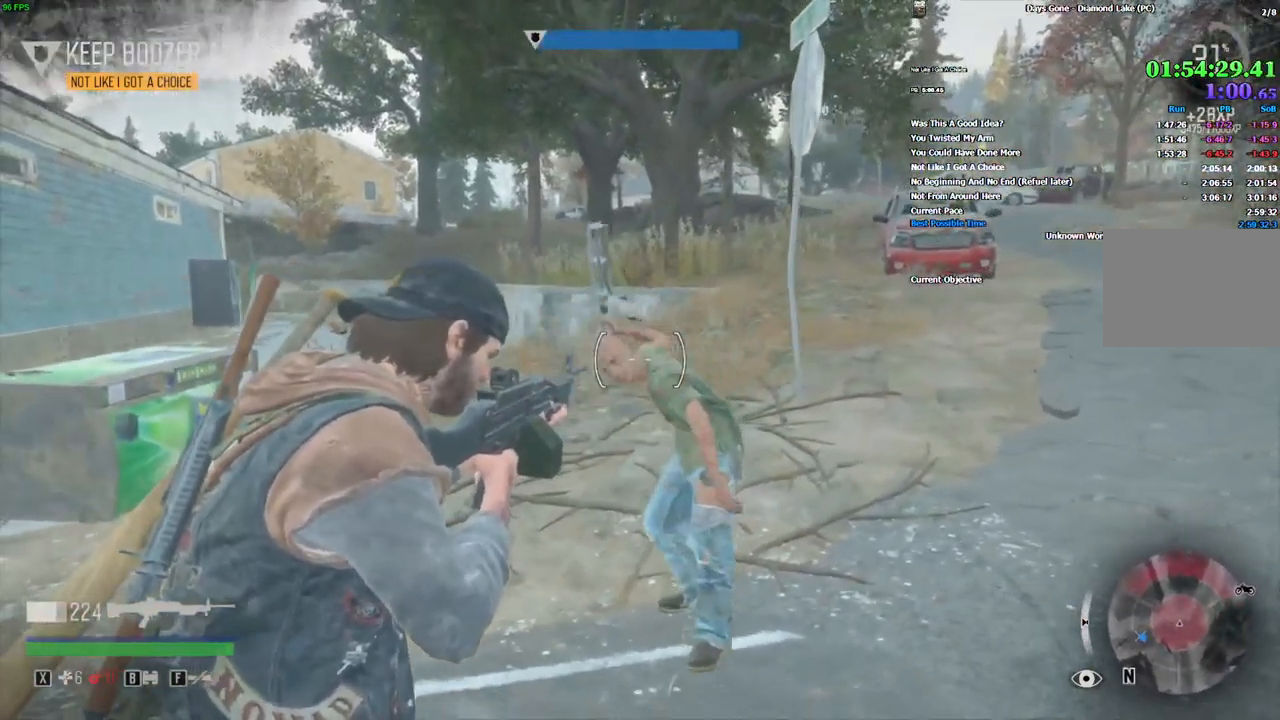
{"keys": ["d"], "mouse": ["right"], "events": [[50, "mouse_left", "up"], [100, "mouse_left", "down"], [184, "mouse_left", "up"], [234, "mouse_left", "down"], [300, "mouse_left", "up"], [350, "mouse_left", "down"], [367, "s", "up"], [484, "mouse_left", "up"]]}
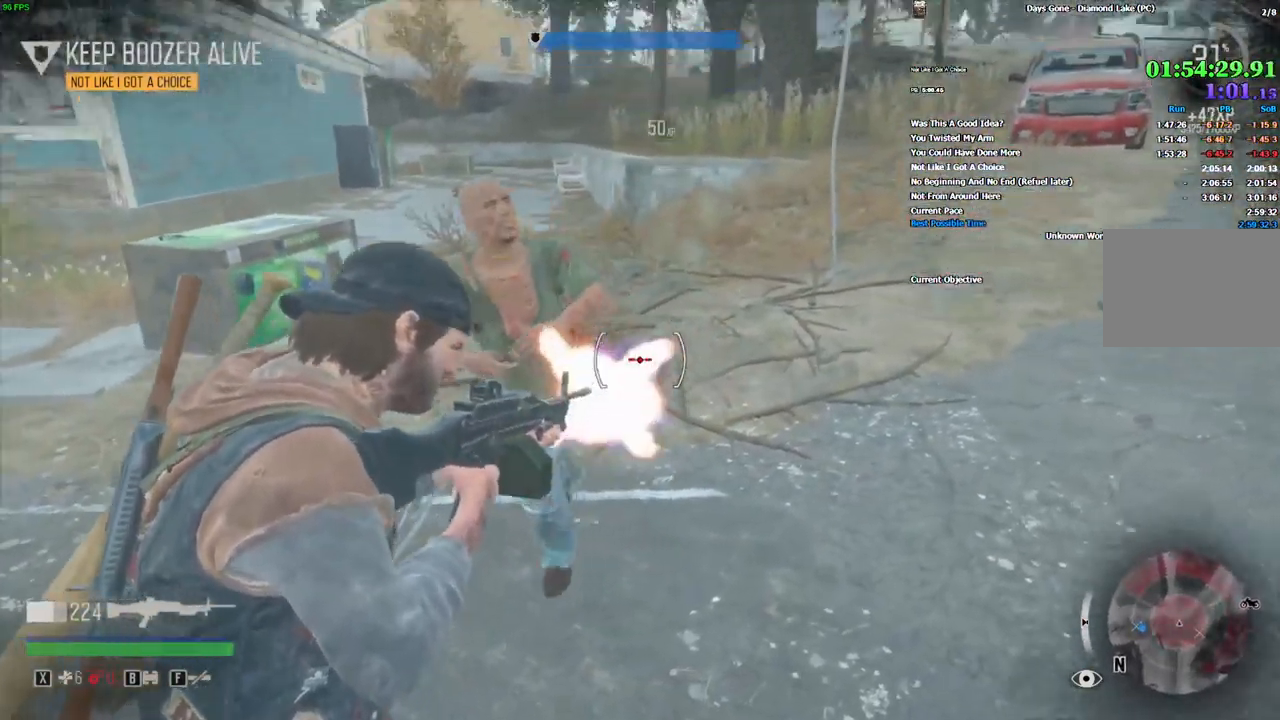
{"keys": ["shift", "w"], "mouse": [], "events": [[67, "w", "down"], [100, "mouse_right", "up"], [284, "d", "up"], [334, "shift", "down"]]}
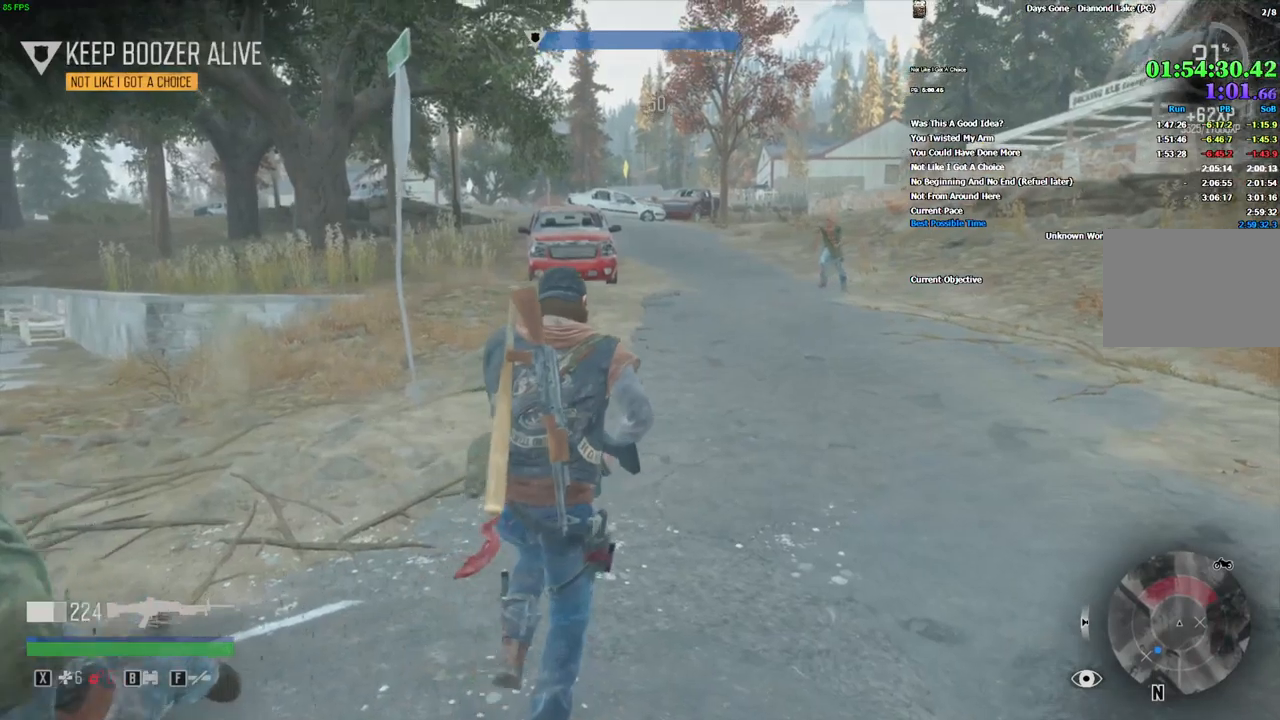
{"keys": ["w"], "mouse": ["left", "right"], "events": [[150, "d", "down"], [300, "d", "up"], [366, "mouse_right", "down"], [416, "shift", "up"], [500, "mouse_left", "down"]]}
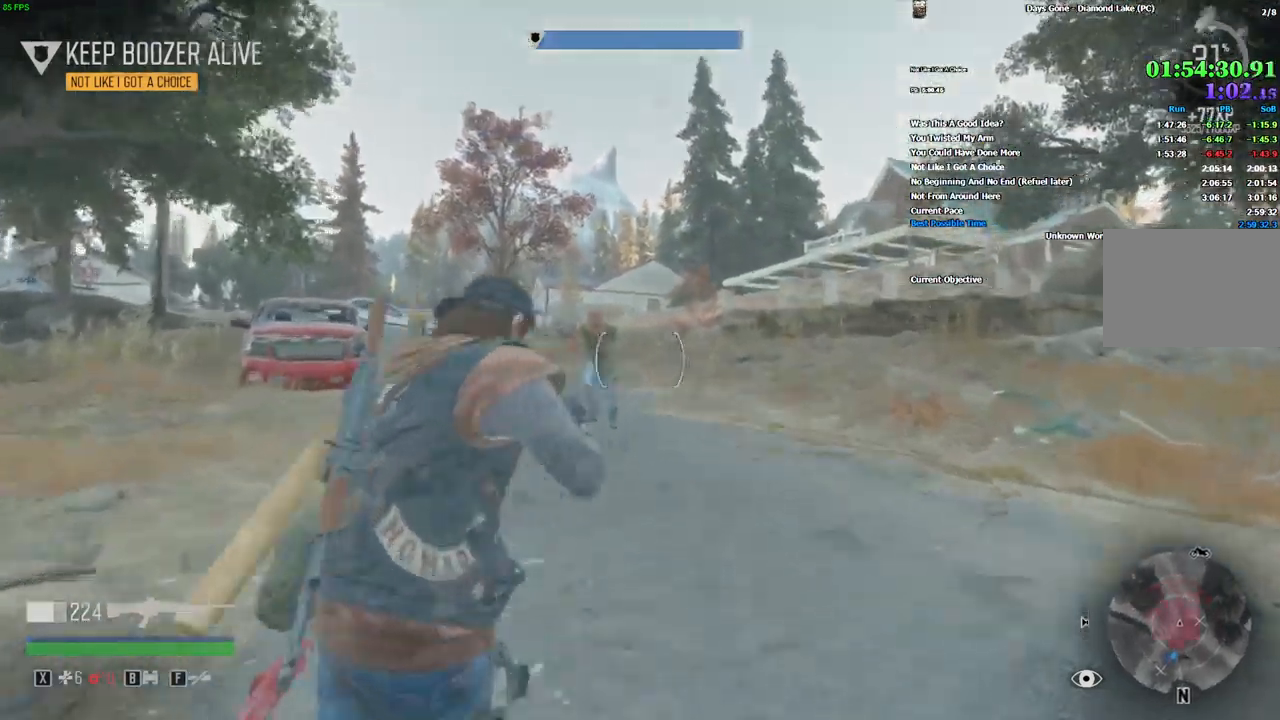
{"keys": ["w"], "mouse": ["left", "right"], "events": [[100, "mouse_left", "up"], [150, "mouse_left", "down"], [233, "mouse_left", "up"], [283, "mouse_left", "down"]]}
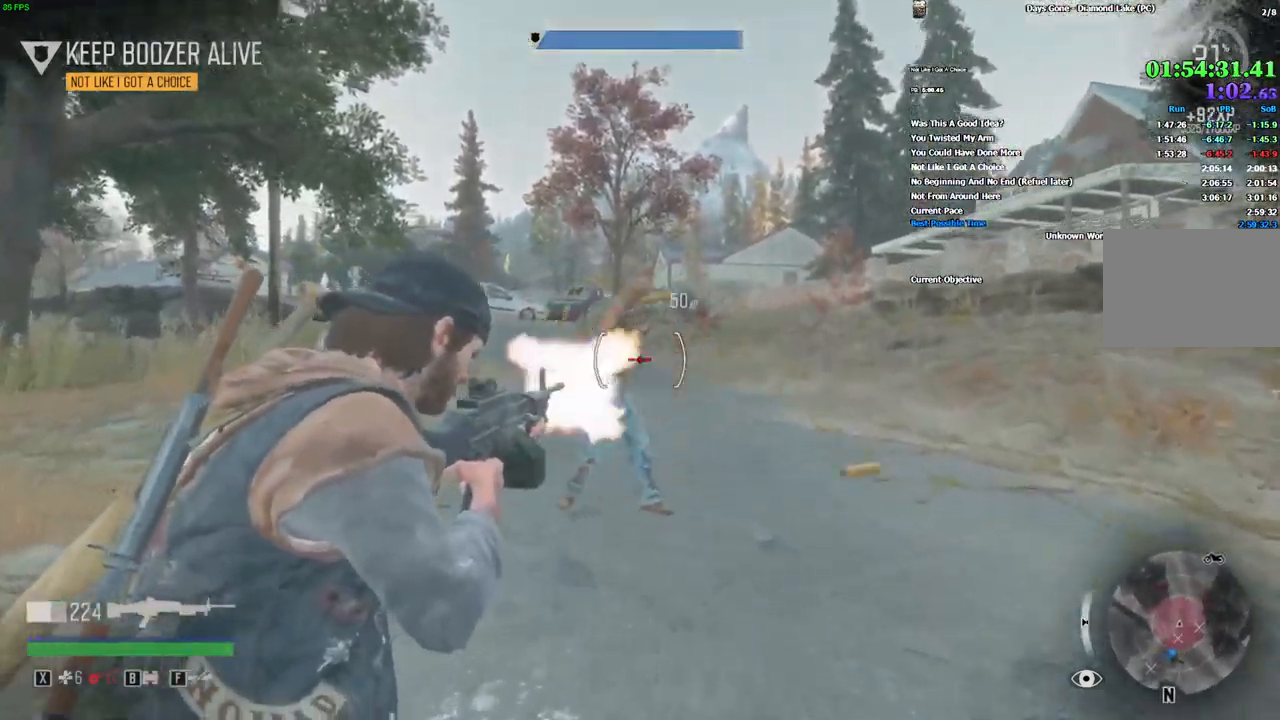
{"keys": ["shift", "w"], "mouse": [], "events": [[16, "mouse_left", "up"], [50, "mouse_left", "down"], [150, "mouse_left", "up"], [200, "mouse_left", "down"], [300, "mouse_left", "up"], [333, "mouse_right", "up"], [500, "shift", "down"]]}
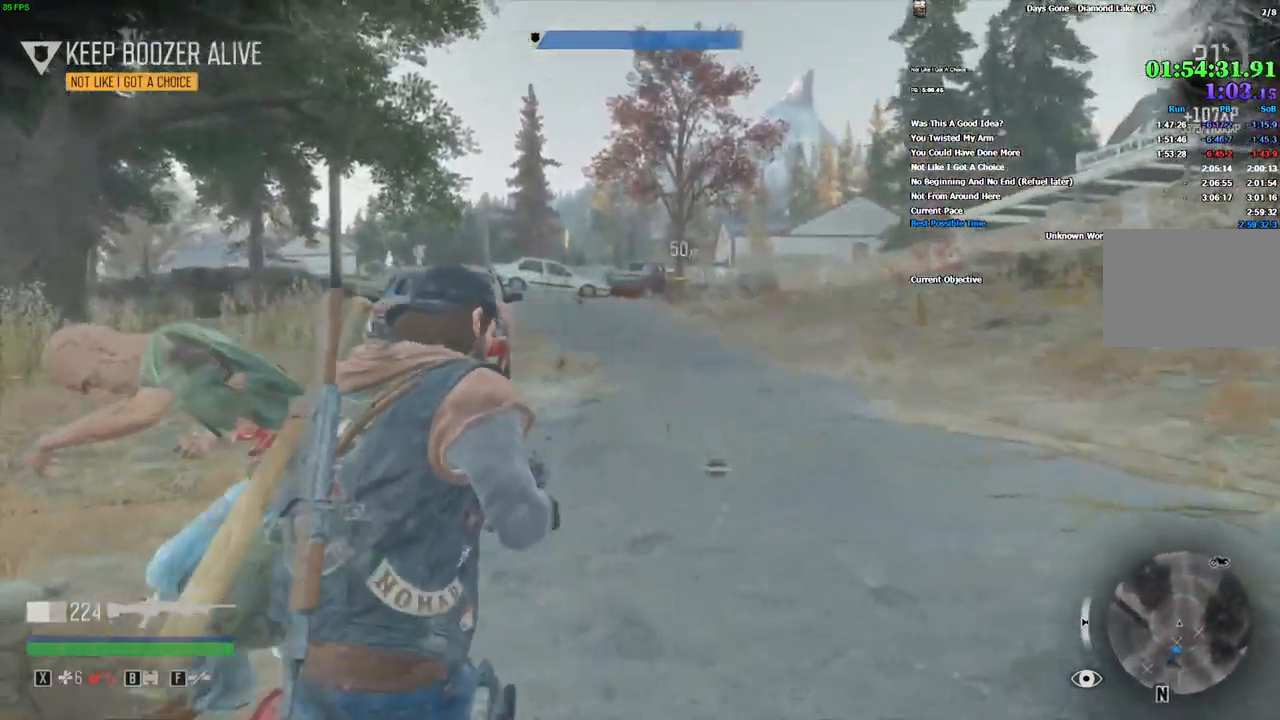
{"keys": ["d", "shift", "w"], "mouse": [], "events": [[233, "d", "down"]]}
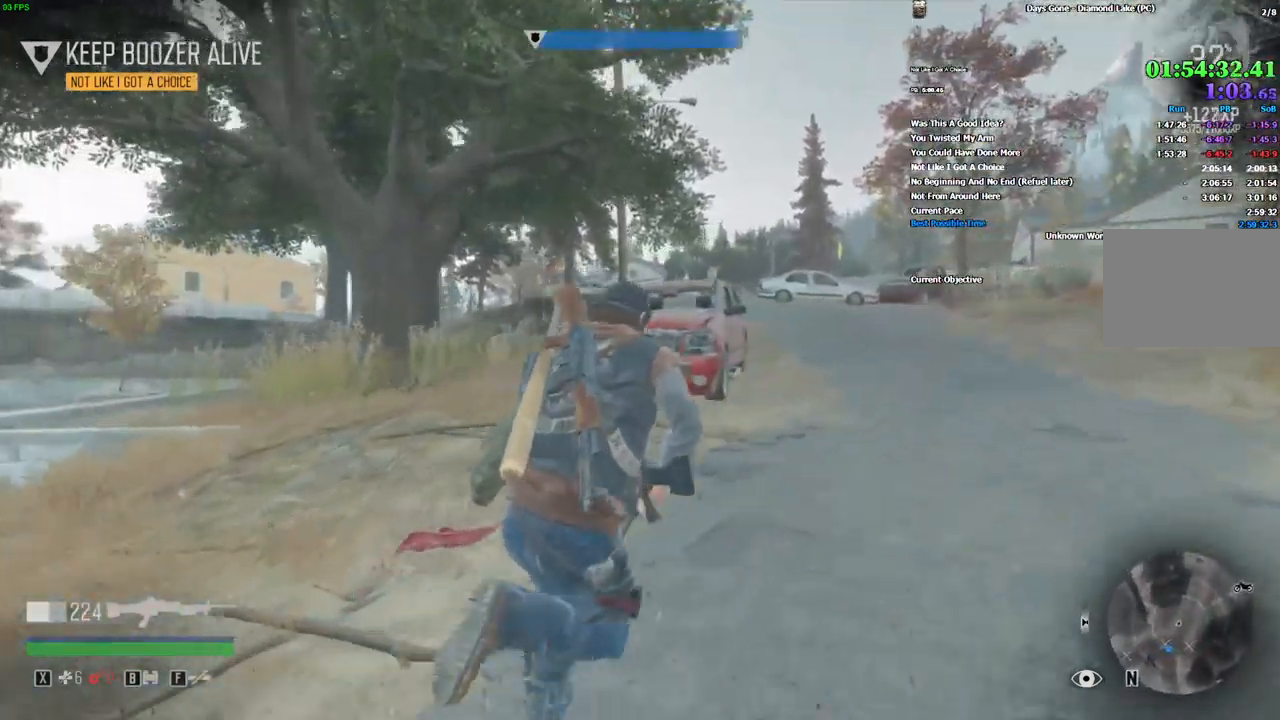
{"keys": ["shift", "w"], "mouse": [], "events": [[383, "d", "up"]]}
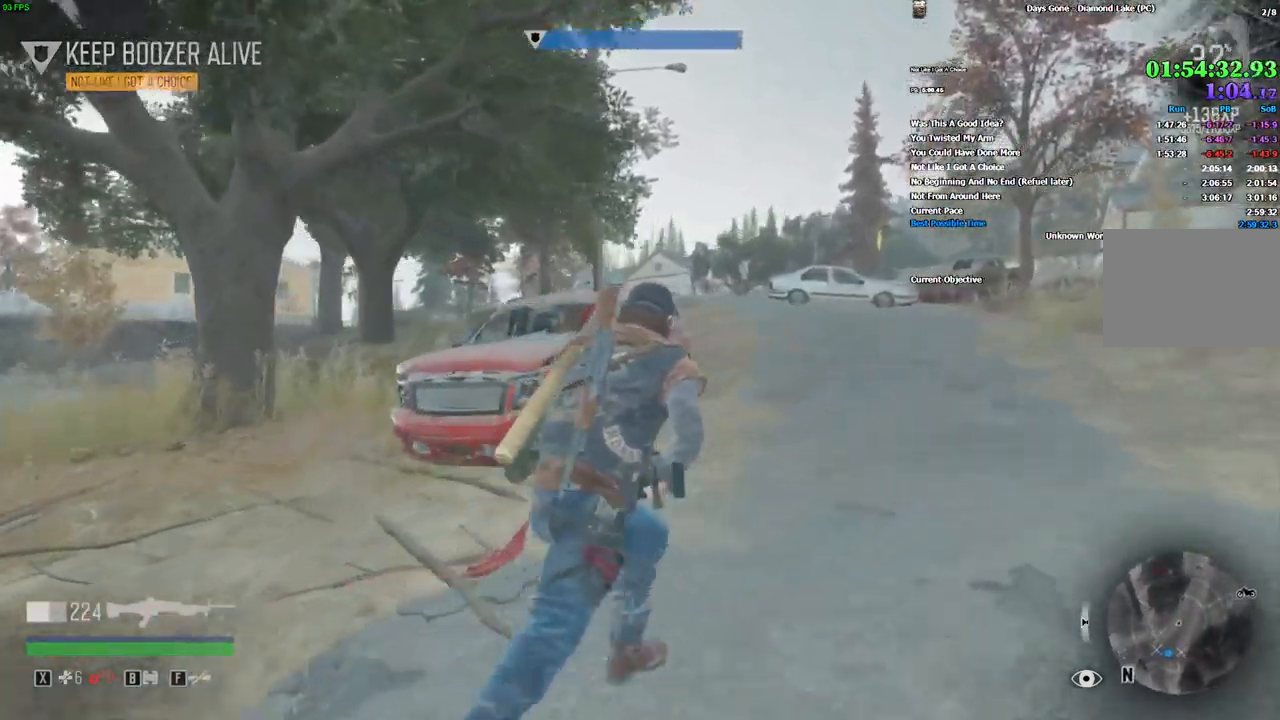
{"keys": ["d", "shift", "w"], "mouse": [], "events": [[100, "d", "down"], [266, "d", "up"], [400, "d", "down"]]}
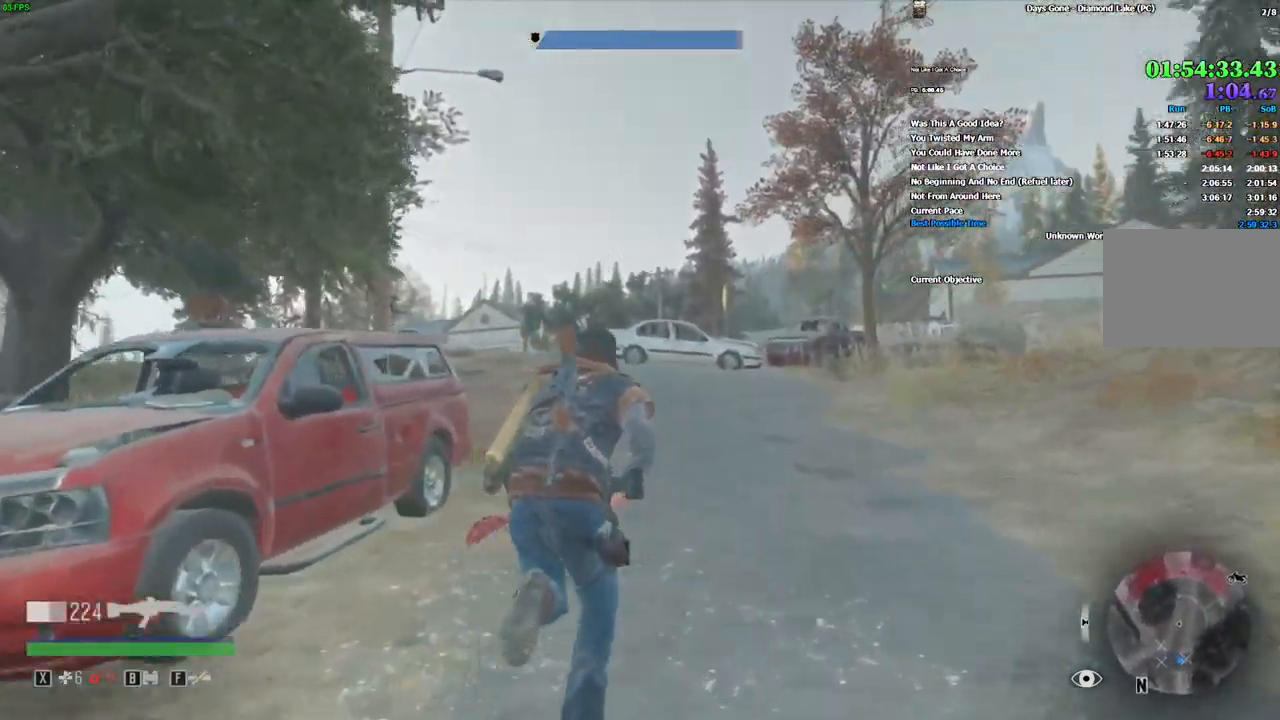
{"keys": ["d", "shift", "w"], "mouse": [], "events": [[350, "d", "up"], [450, "d", "down"]]}
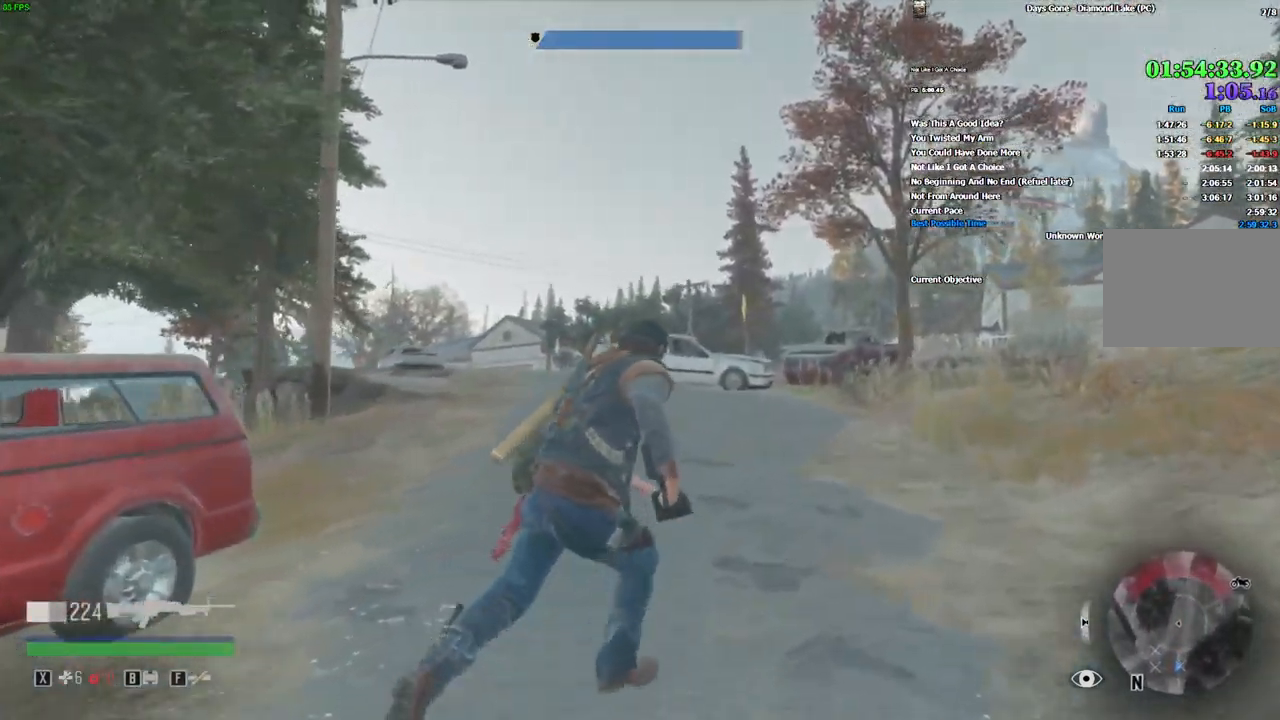
{"keys": ["d", "w"], "mouse": [], "events": [[266, "shift", "up"]]}
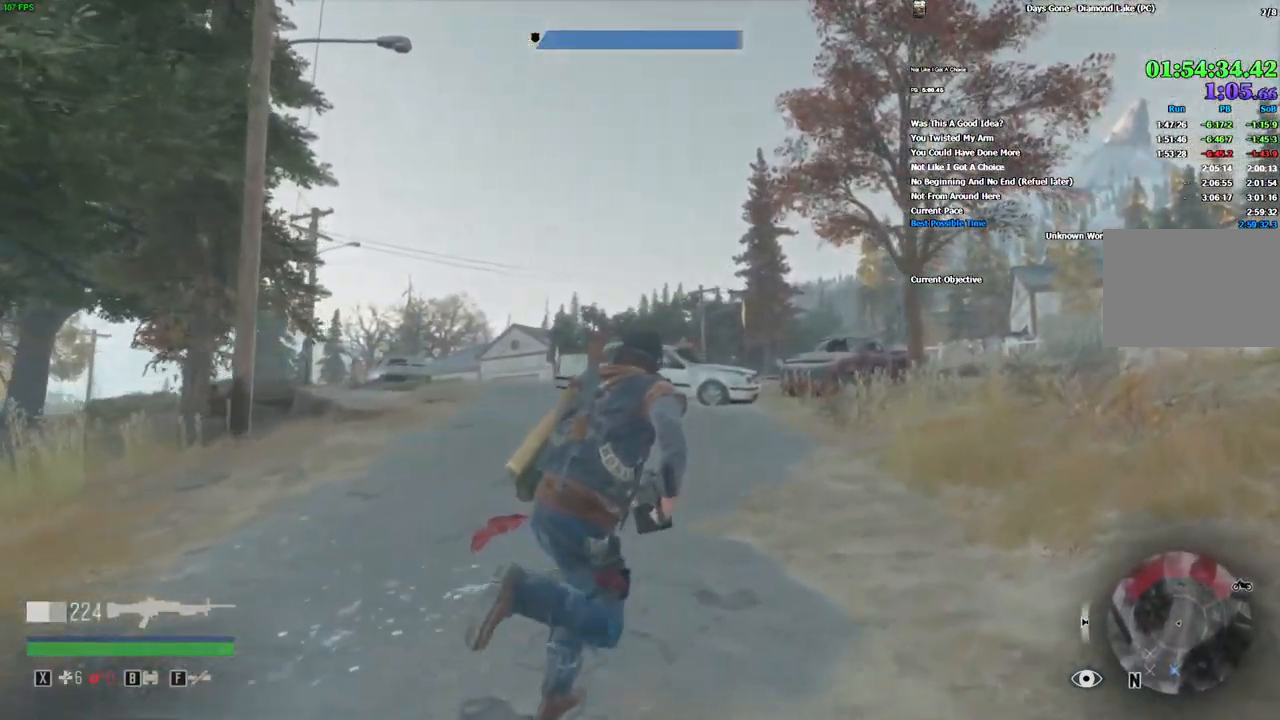
{"keys": ["d", "w"], "mouse": [], "events": []}
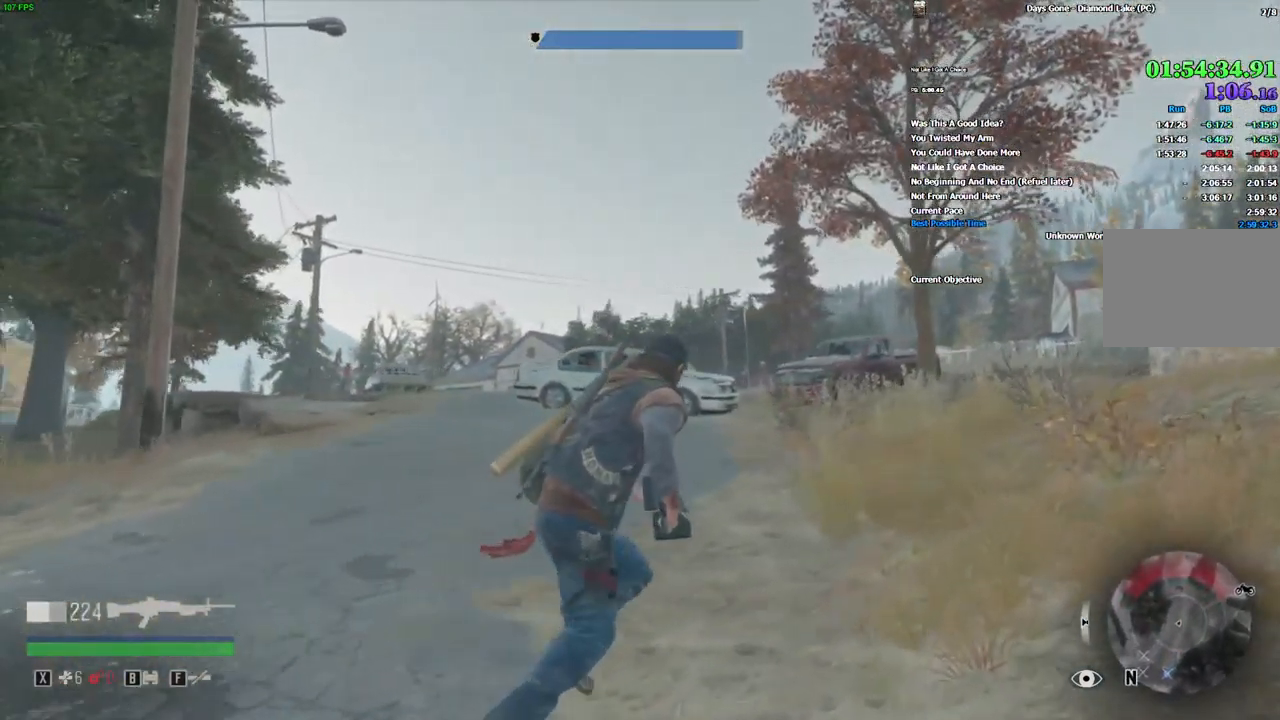
{"keys": ["d", "w"], "mouse": [], "events": []}